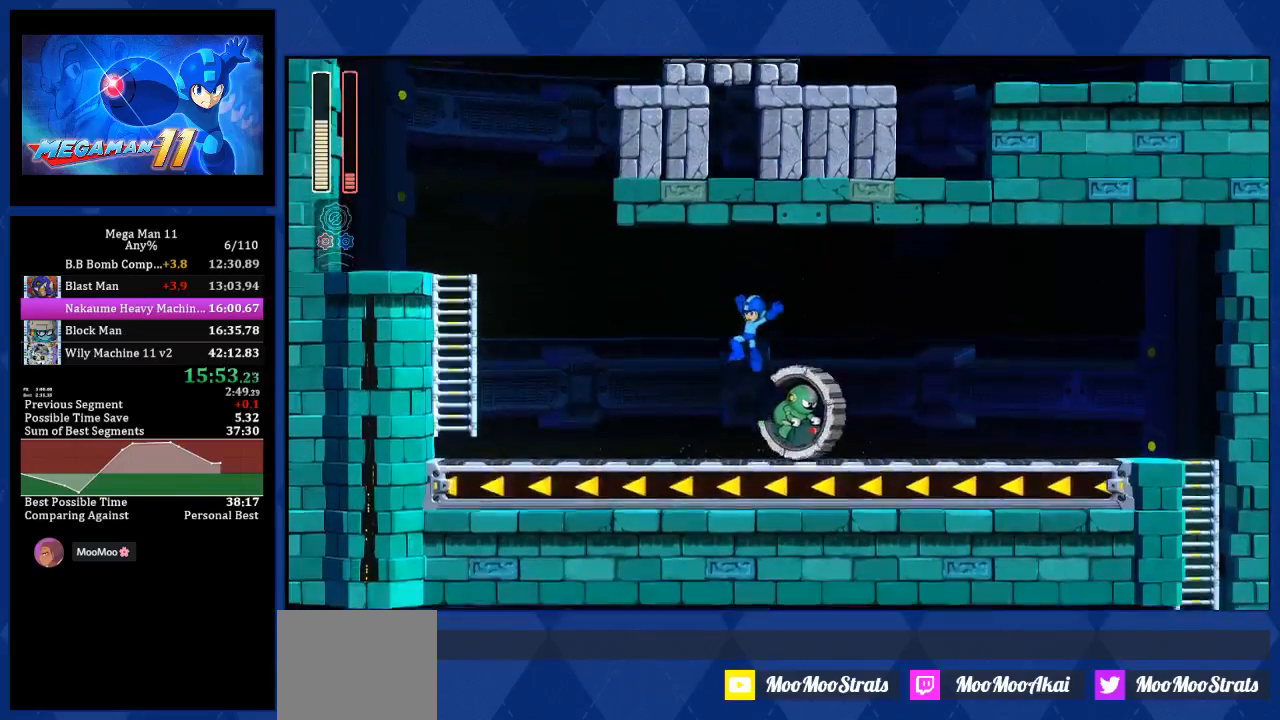
Gameplay with a controller (PlayStation layout); each line is a JSON object with the inputs held at the frame after it. "events" lists button and stick changes between this image and that frame as [ms after this image, input, new state], when the widget could be followed in between.
{"buttons": ["CROSS", "CIRCLE", "DPAD_LEFT"], "left_stick": "center", "right_stick": "center", "events": [[383, "CROSS", "down"], [383, "DPAD_UP", "down"], [433, "CIRCLE", "down"], [500, "DPAD_UP", "up"]]}
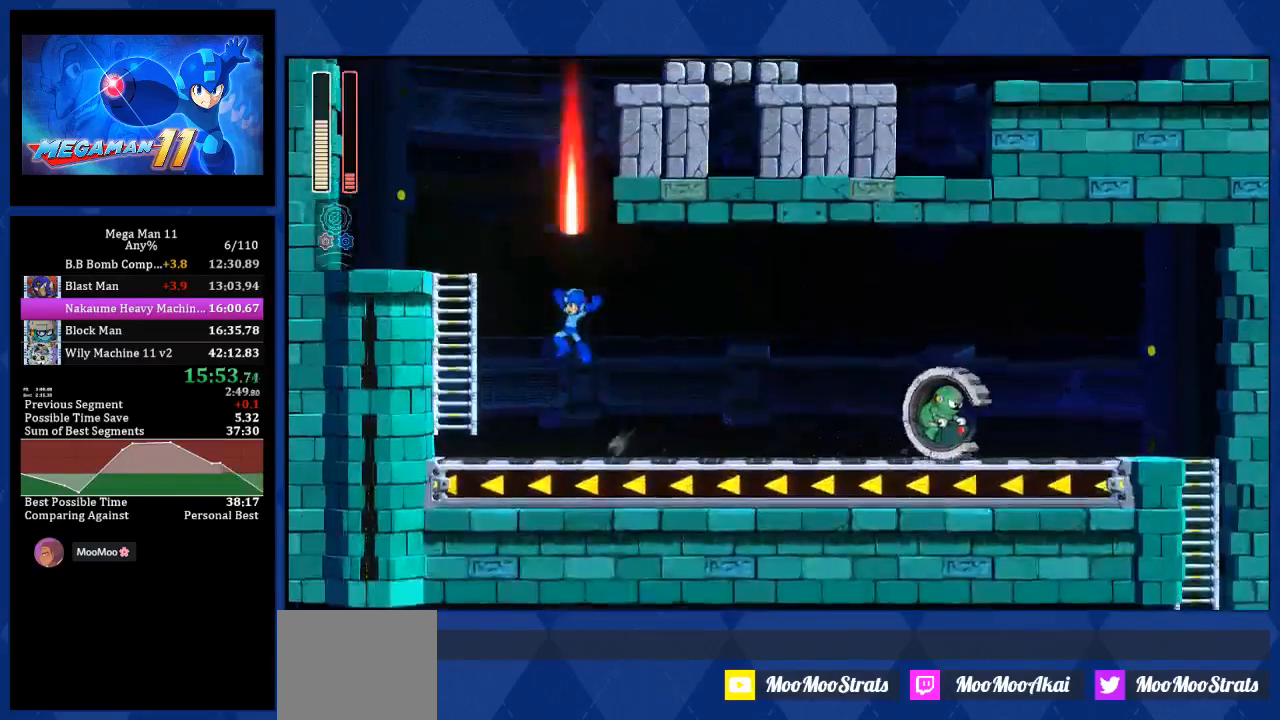
{"buttons": ["CROSS", "R2", "DPAD_RIGHT"], "left_stick": "center", "right_stick": "center", "events": [[233, "CIRCLE", "up"], [367, "DPAD_RIGHT", "down"], [433, "DPAD_LEFT", "up"], [483, "R2", "down"]]}
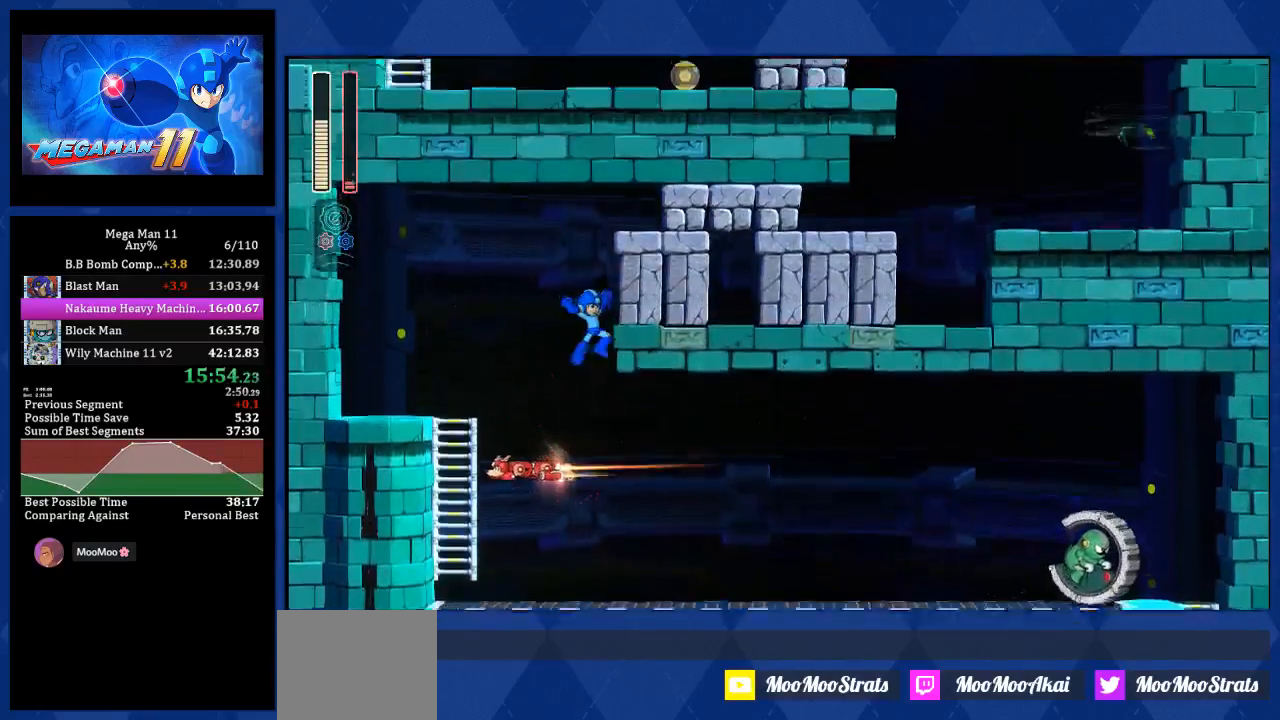
{"buttons": ["DPAD_RIGHT"], "left_stick": "center", "right_stick": "center", "events": [[500, "CROSS", "up"], [500, "R2", "up"]]}
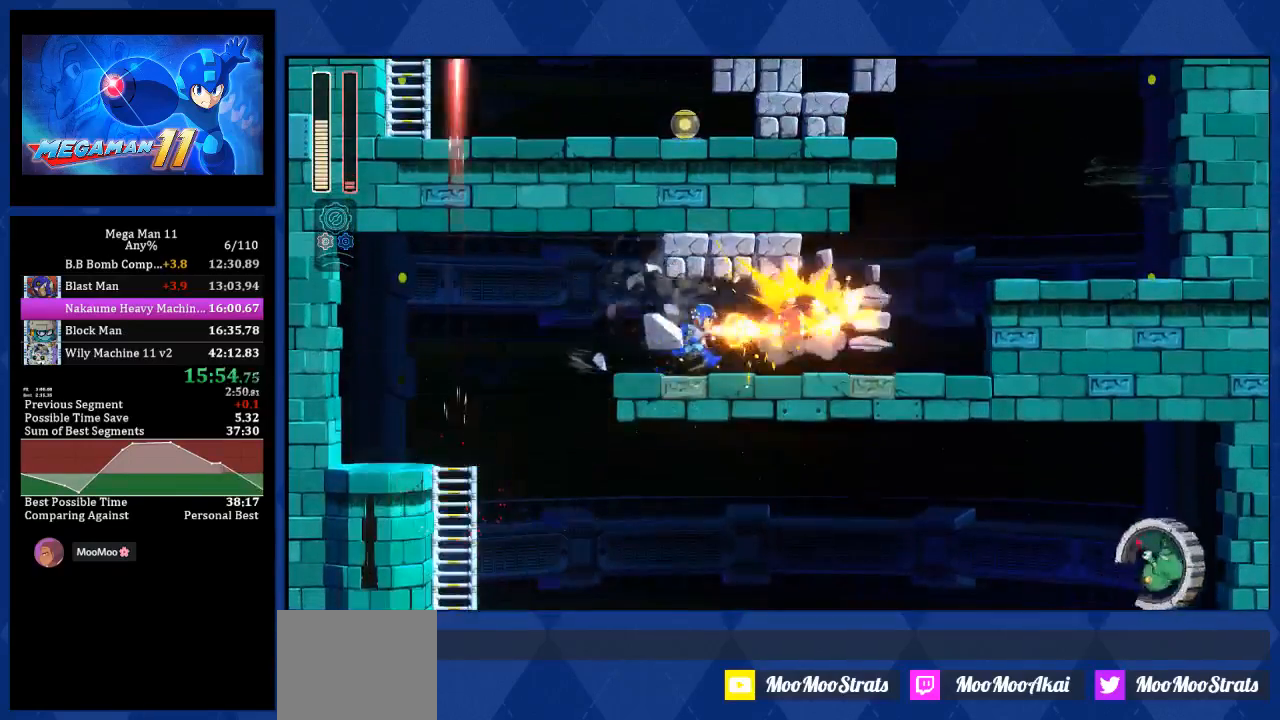
{"buttons": ["CROSS", "L1", "DPAD_RIGHT"], "left_stick": "center", "right_stick": "center", "events": [[83, "L1", "down"], [500, "CROSS", "down"]]}
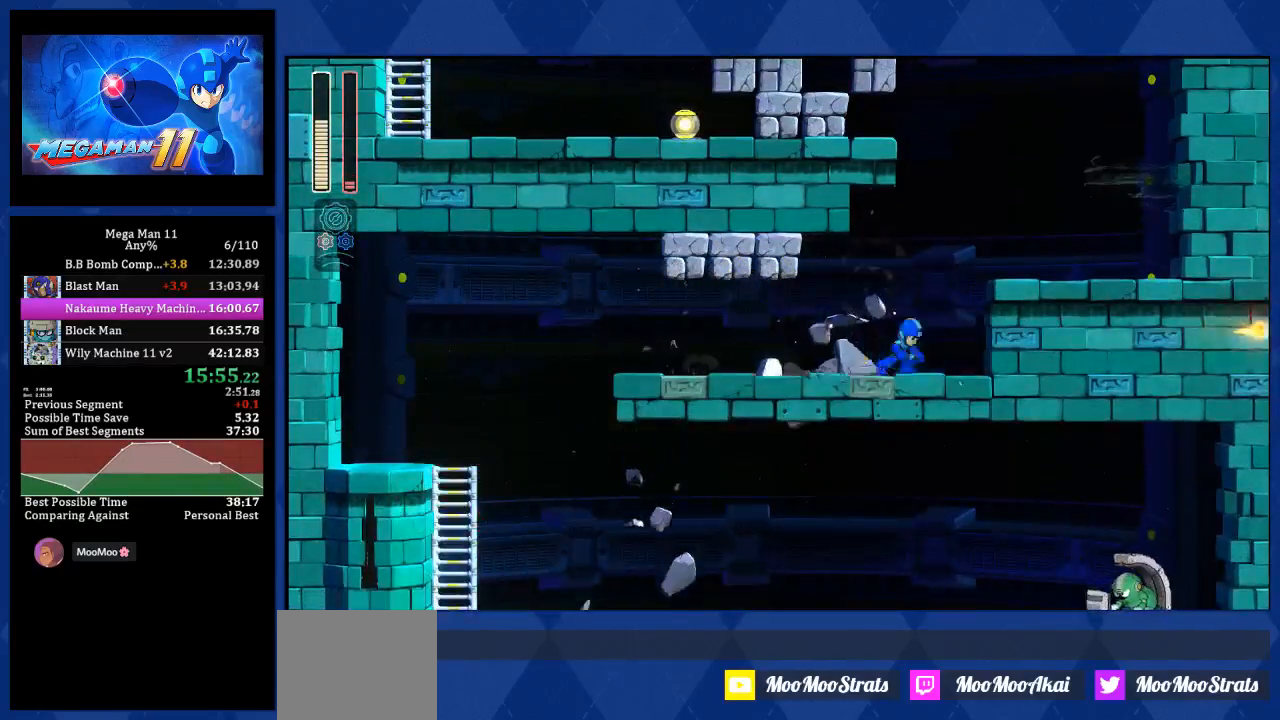
{"buttons": ["CROSS", "DPAD_LEFT"], "left_stick": "center", "right_stick": "center", "events": [[67, "L1", "up"], [250, "CROSS", "up"], [383, "DPAD_RIGHT", "up"], [417, "CROSS", "down"], [450, "DPAD_LEFT", "down"]]}
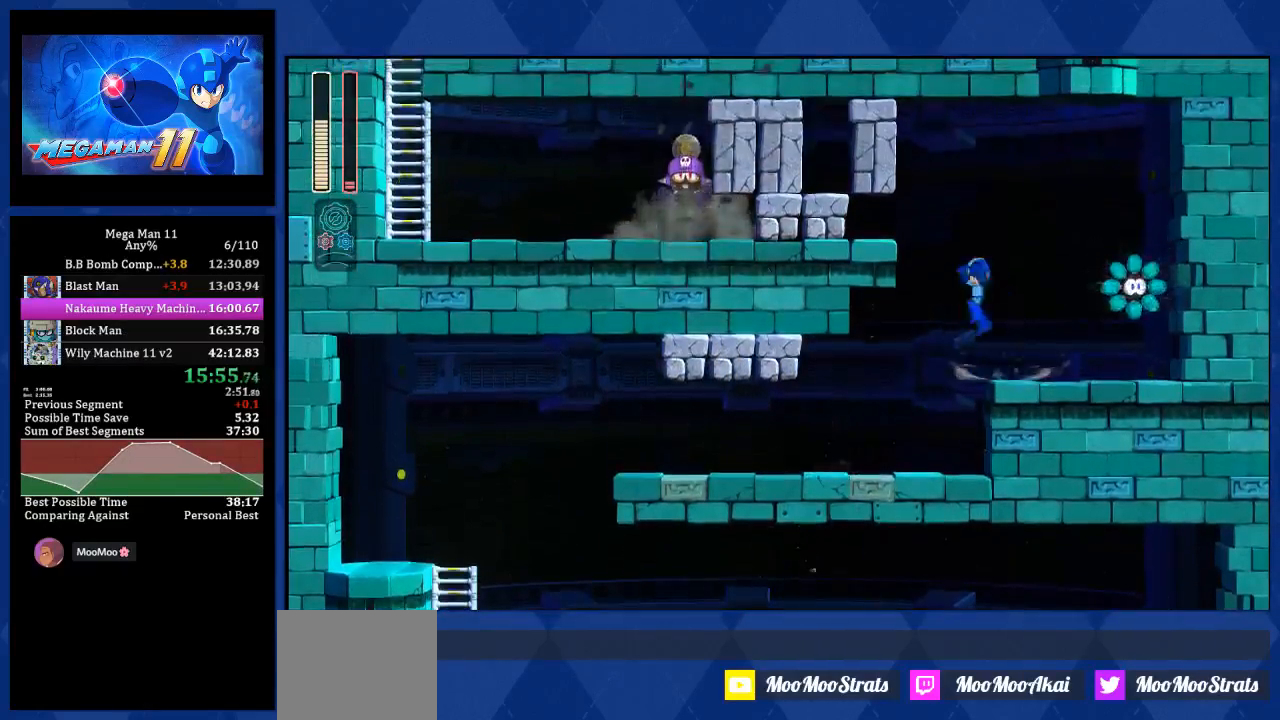
{"buttons": ["R2", "DPAD_LEFT"], "left_stick": "center", "right_stick": "center", "events": [[50, "R2", "down"], [367, "CROSS", "up"]]}
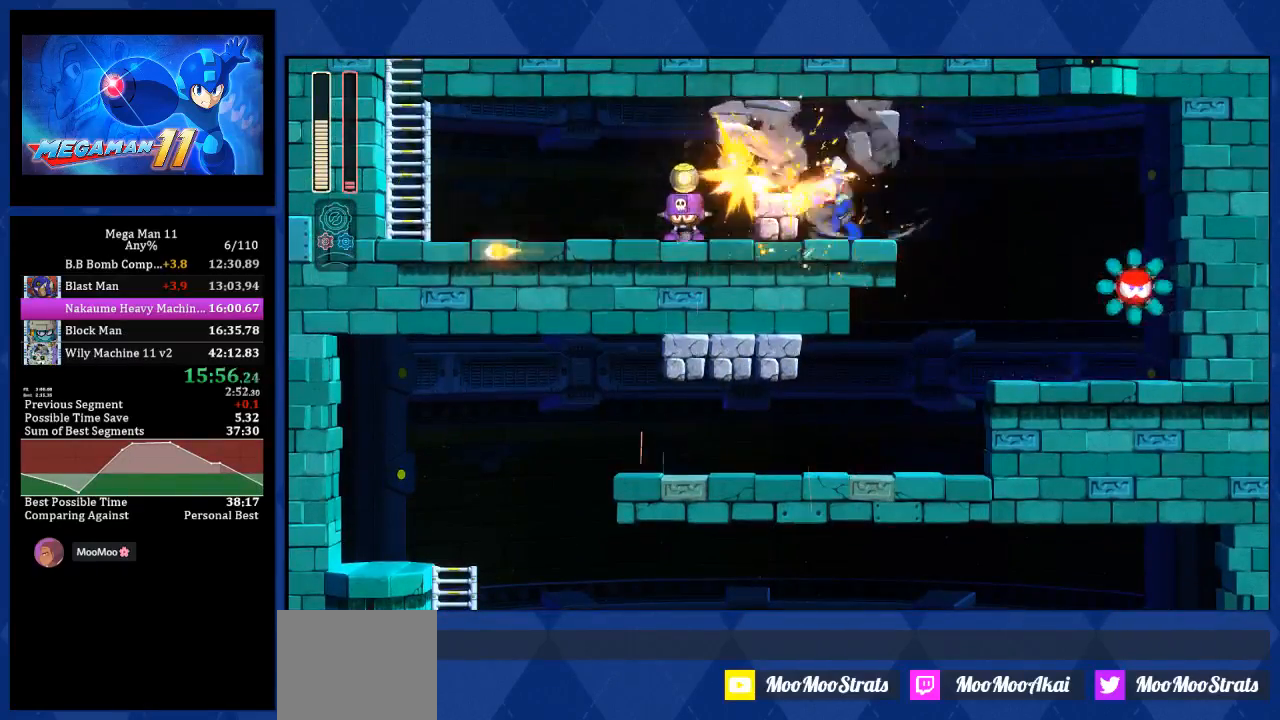
{"buttons": ["R2", "DPAD_LEFT"], "left_stick": "center", "right_stick": "center", "events": []}
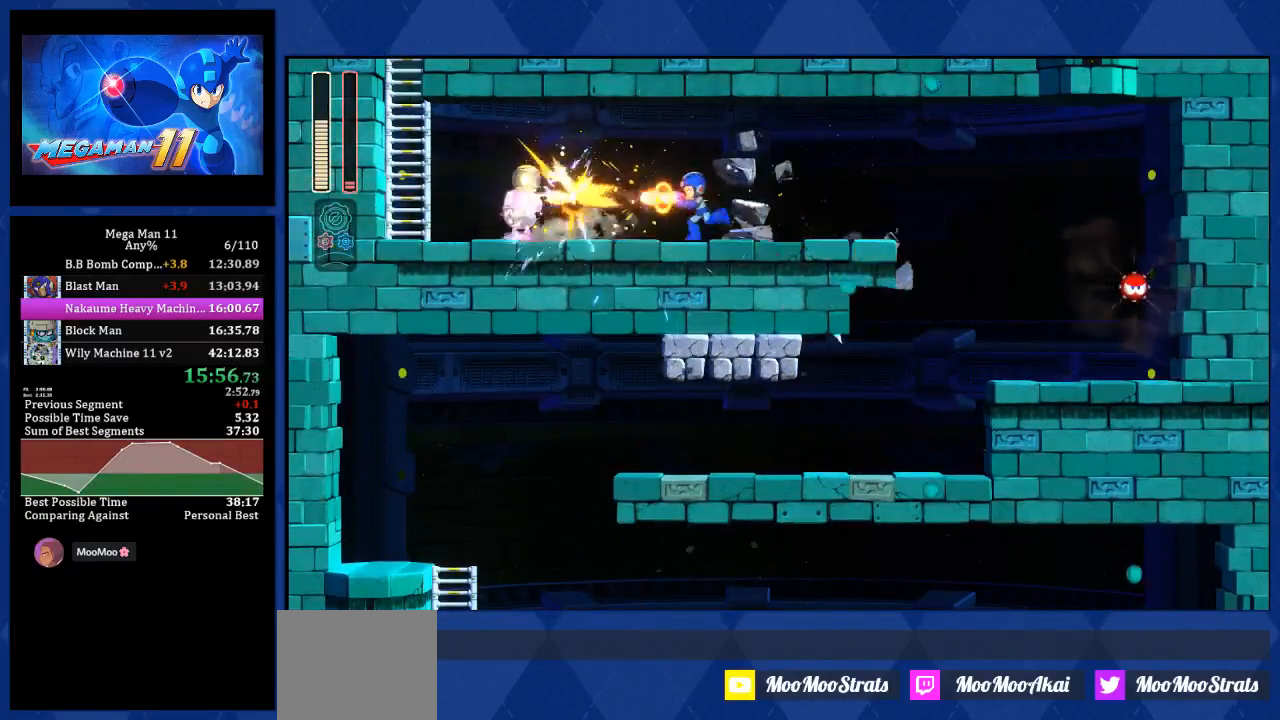
{"buttons": ["R2", "DPAD_LEFT"], "left_stick": "center", "right_stick": "center", "events": []}
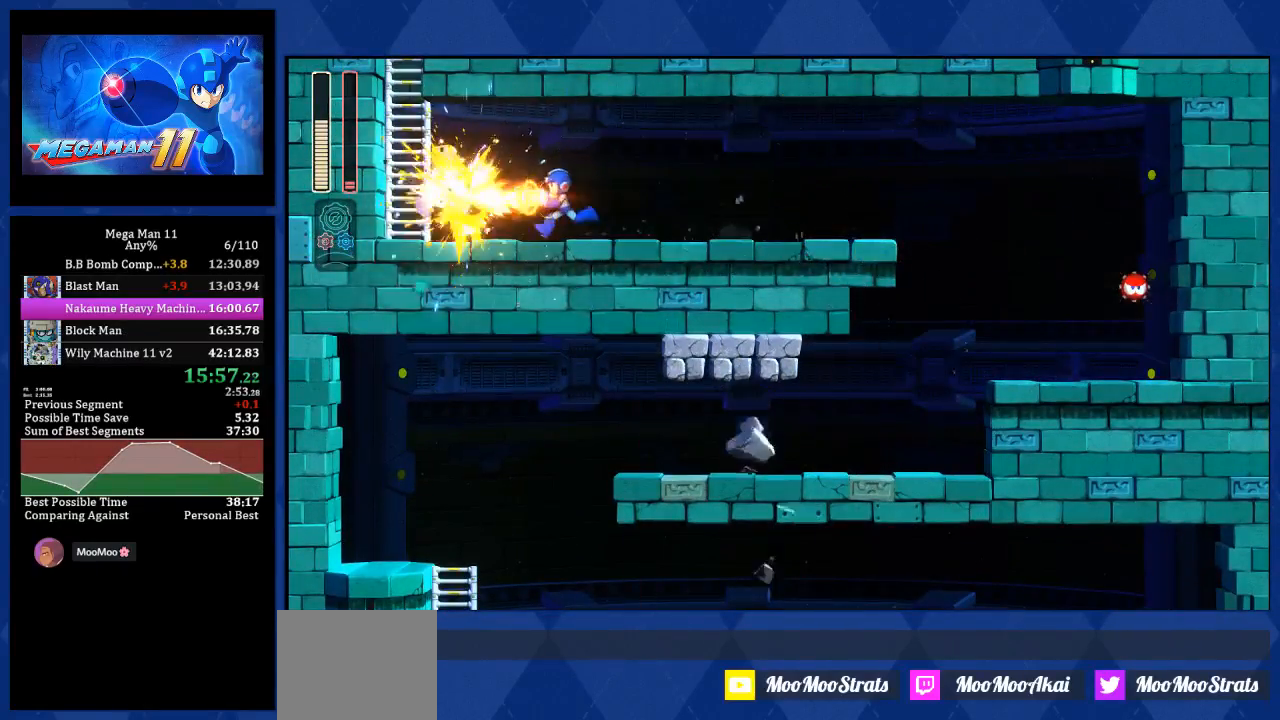
{"buttons": ["L1", "DPAD_LEFT"], "left_stick": "center", "right_stick": "center", "events": [[367, "L1", "down"], [367, "R2", "up"]]}
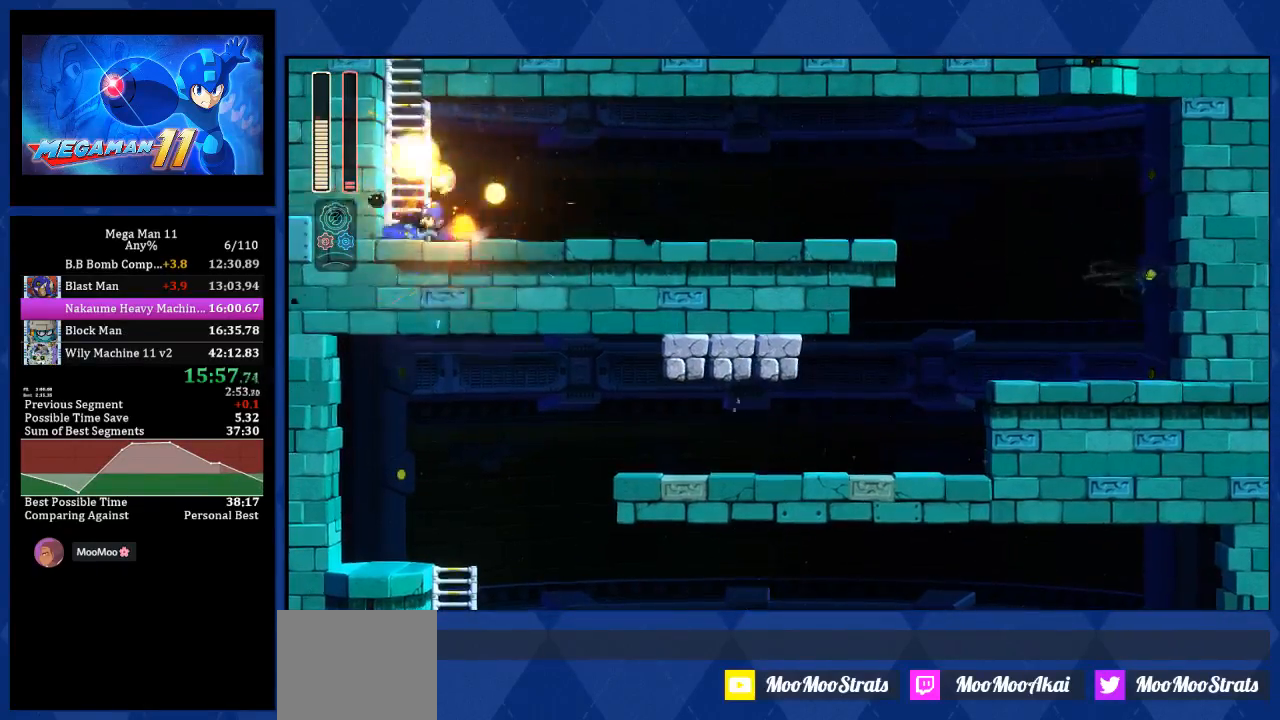
{"buttons": ["CROSS"], "left_stick": "center", "right_stick": "center", "events": [[33, "L1", "up"], [233, "CROSS", "down"], [250, "DPAD_LEFT", "up"], [300, "CROSS", "up"], [333, "CROSS", "down"]]}
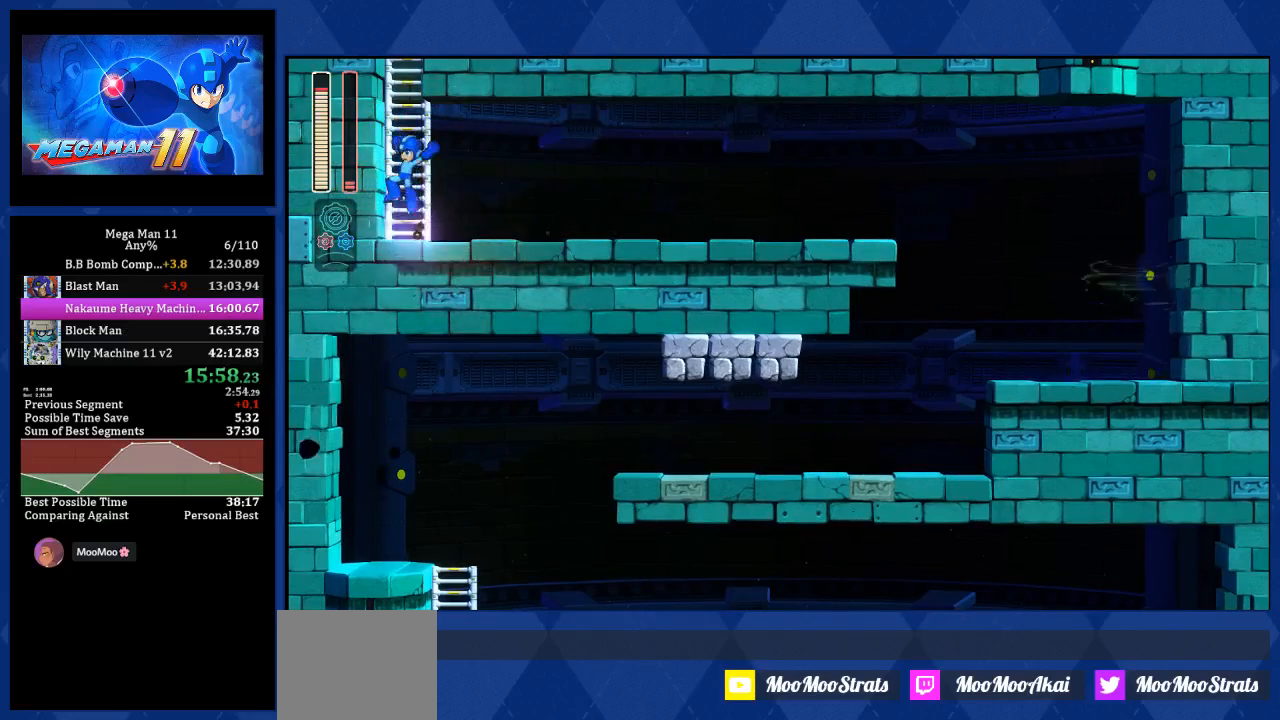
{"buttons": ["CROSS"], "left_stick": "center", "right_stick": "center", "events": [[117, "DPAD_UP", "down"], [183, "DPAD_UP", "up"]]}
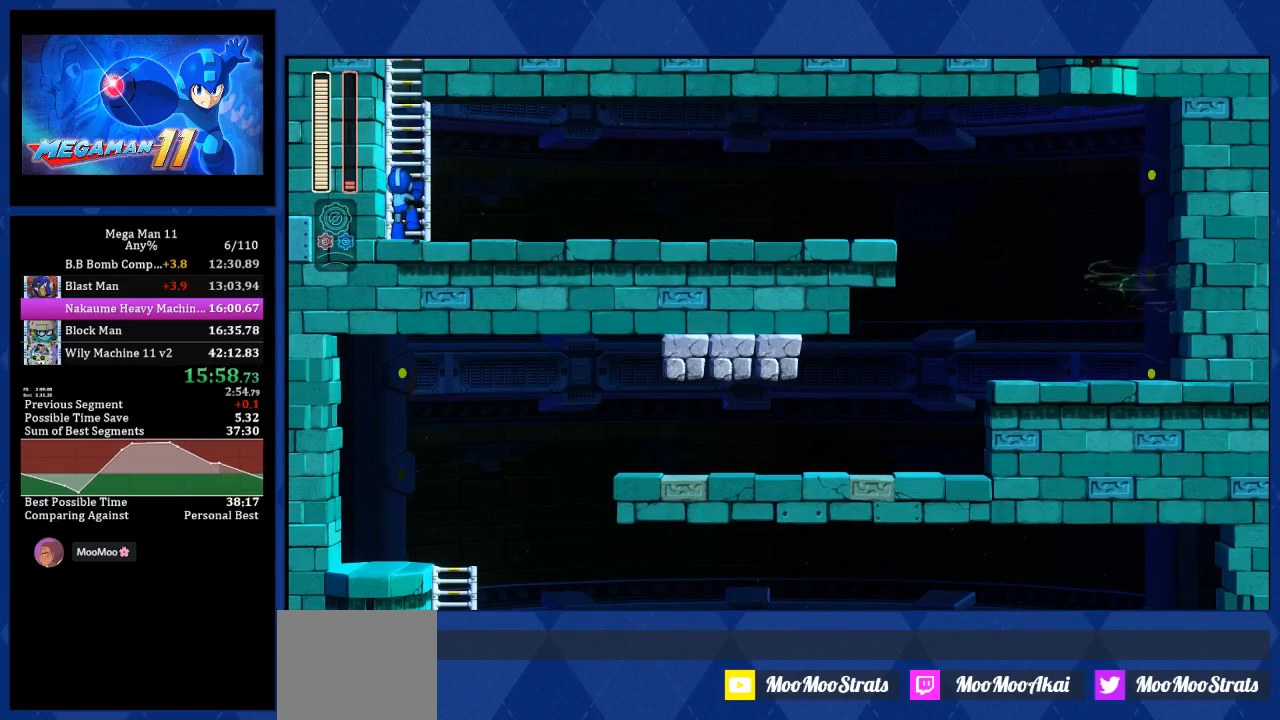
{"buttons": ["CROSS"], "left_stick": "center", "right_stick": "center", "events": []}
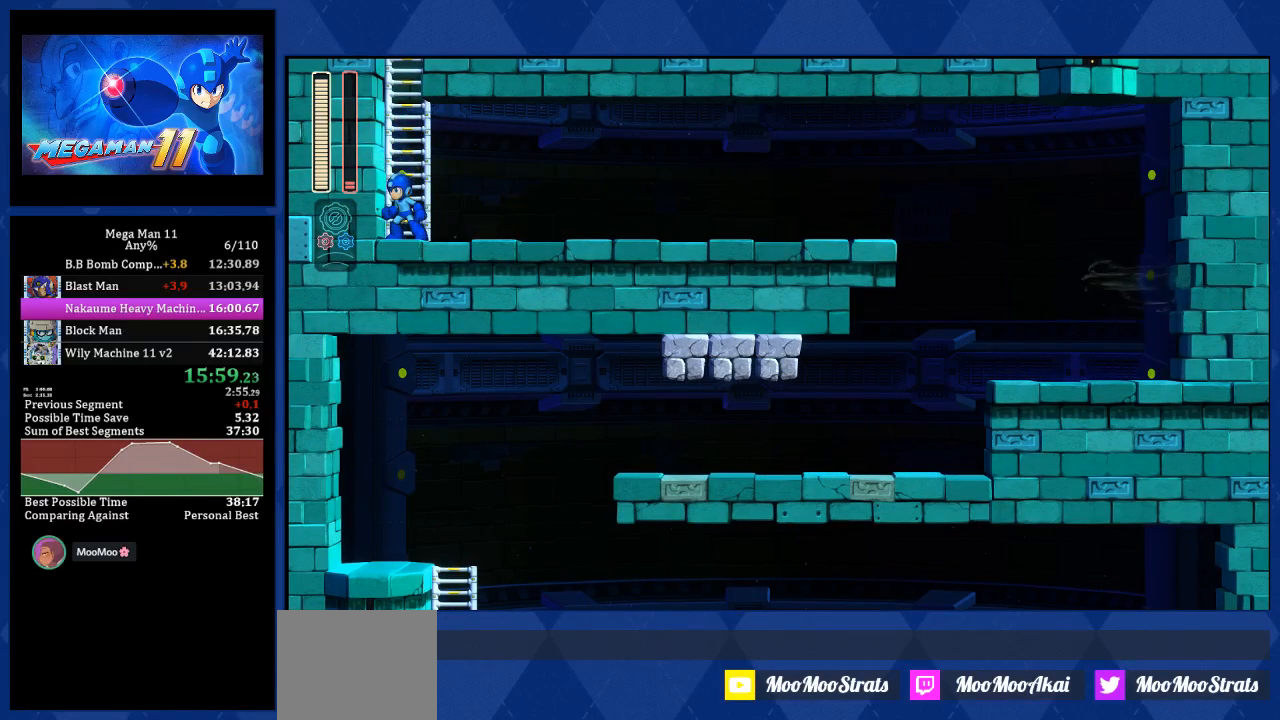
{"buttons": ["DPAD_UP", "DPAD_RIGHT"], "left_stick": "center", "right_stick": "center", "events": [[283, "DPAD_RIGHT", "down"], [283, "DPAD_UP", "down"], [383, "CROSS", "up"]]}
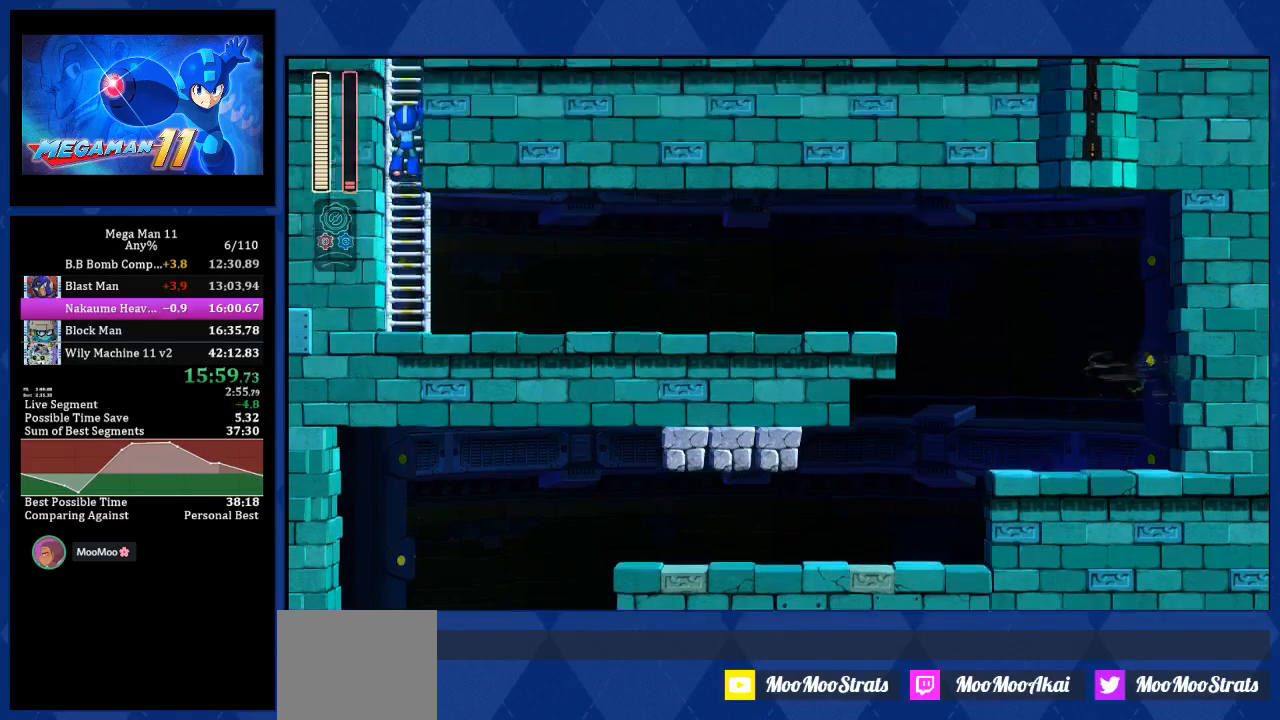
{"buttons": ["DPAD_UP", "DPAD_RIGHT"], "left_stick": "center", "right_stick": "center", "events": []}
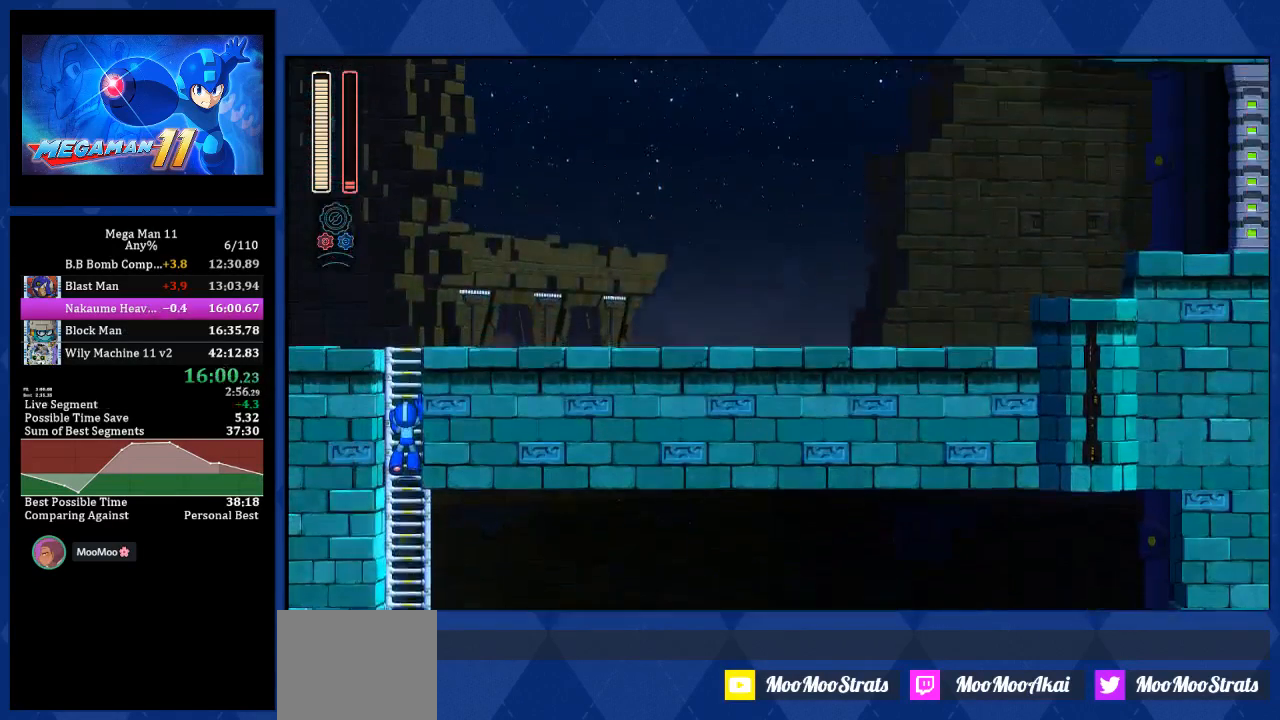
{"buttons": ["DPAD_UP", "DPAD_RIGHT"], "left_stick": "center", "right_stick": "center", "events": []}
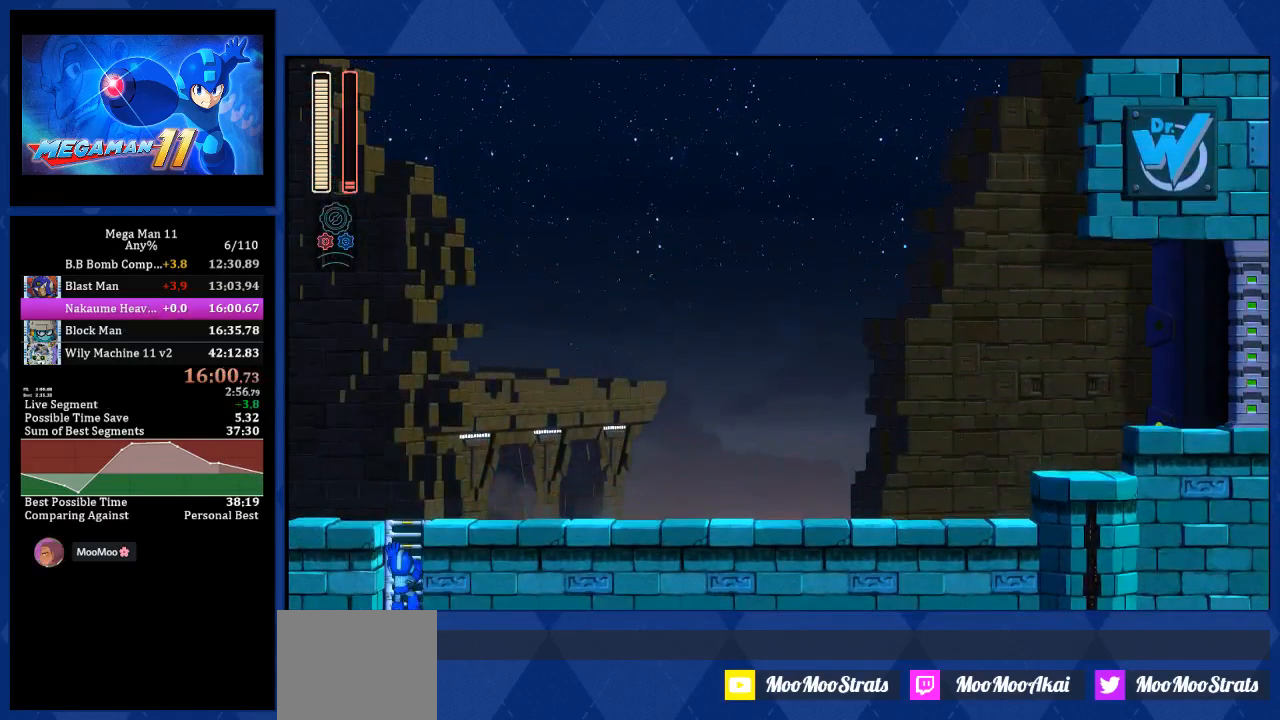
{"buttons": ["DPAD_UP", "DPAD_RIGHT"], "left_stick": "center", "right_stick": "center", "events": []}
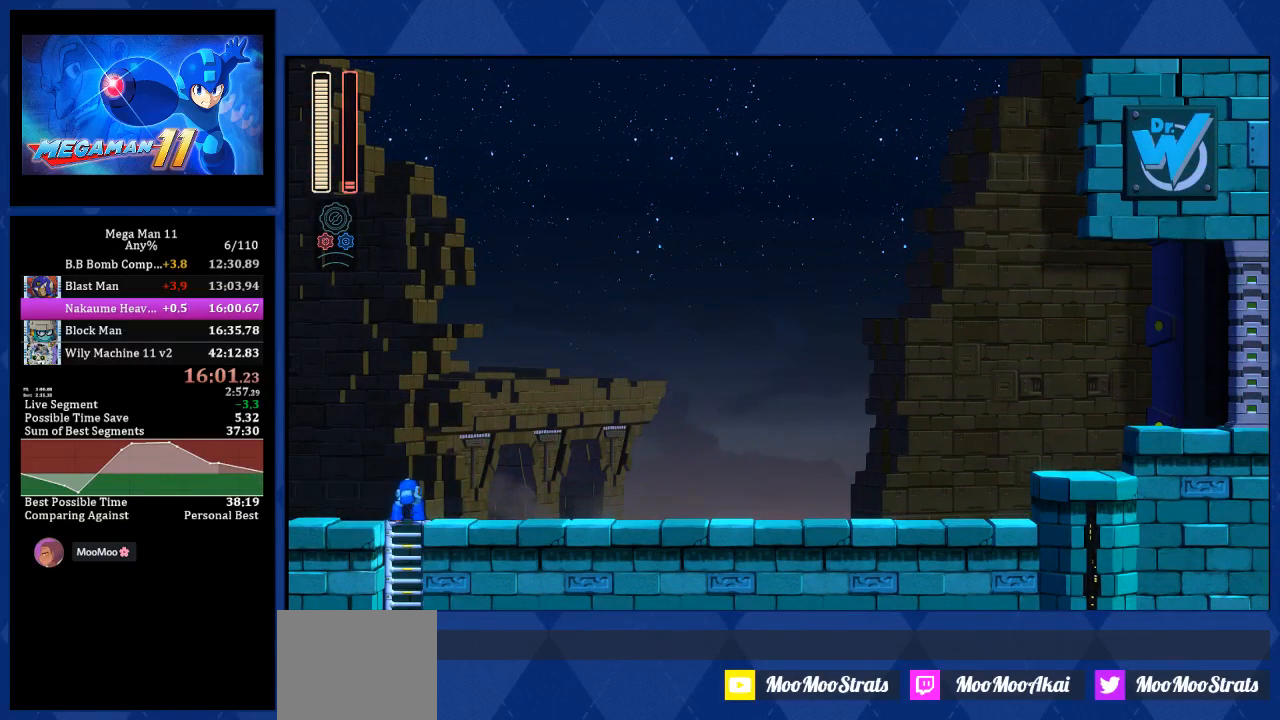
{"buttons": ["DPAD_RIGHT"], "left_stick": "center", "right_stick": "center", "events": [[183, "L1", "down"], [350, "DPAD_UP", "up"], [350, "L1", "up"]]}
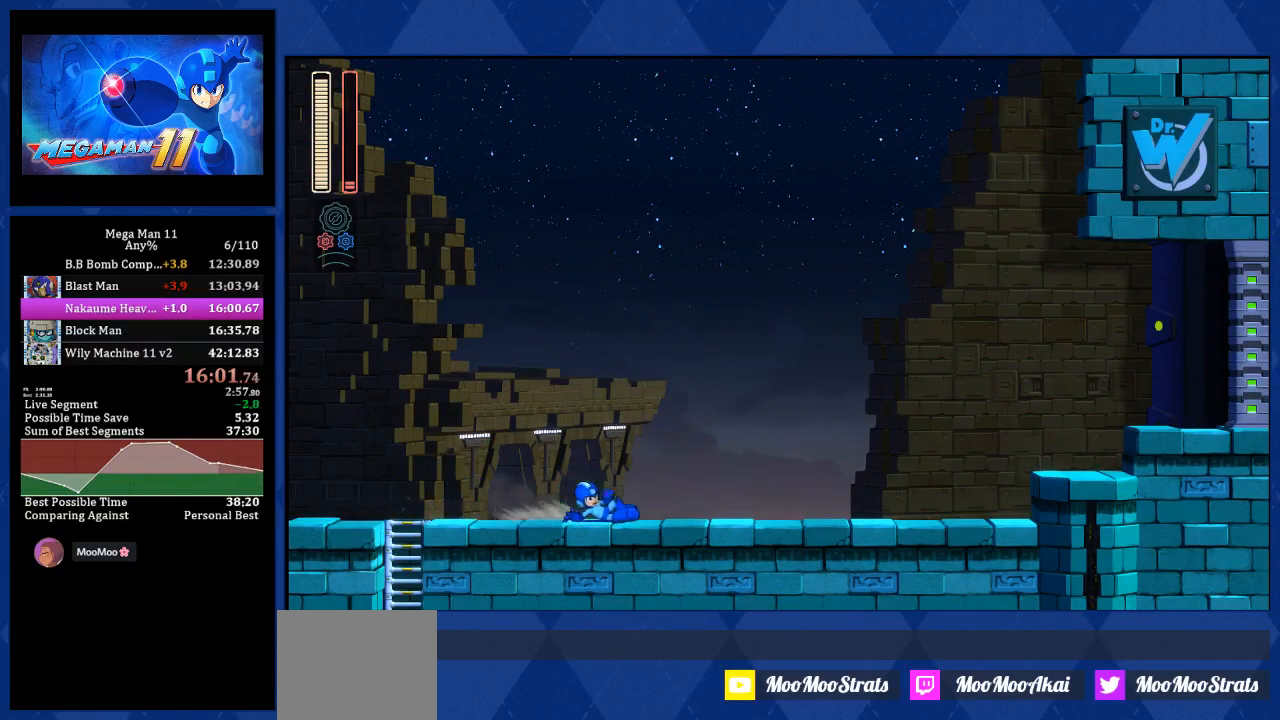
{"buttons": ["L1", "DPAD_RIGHT"], "left_stick": "center", "right_stick": "center", "events": [[17, "L1", "down"], [250, "L1", "up"], [383, "L1", "down"]]}
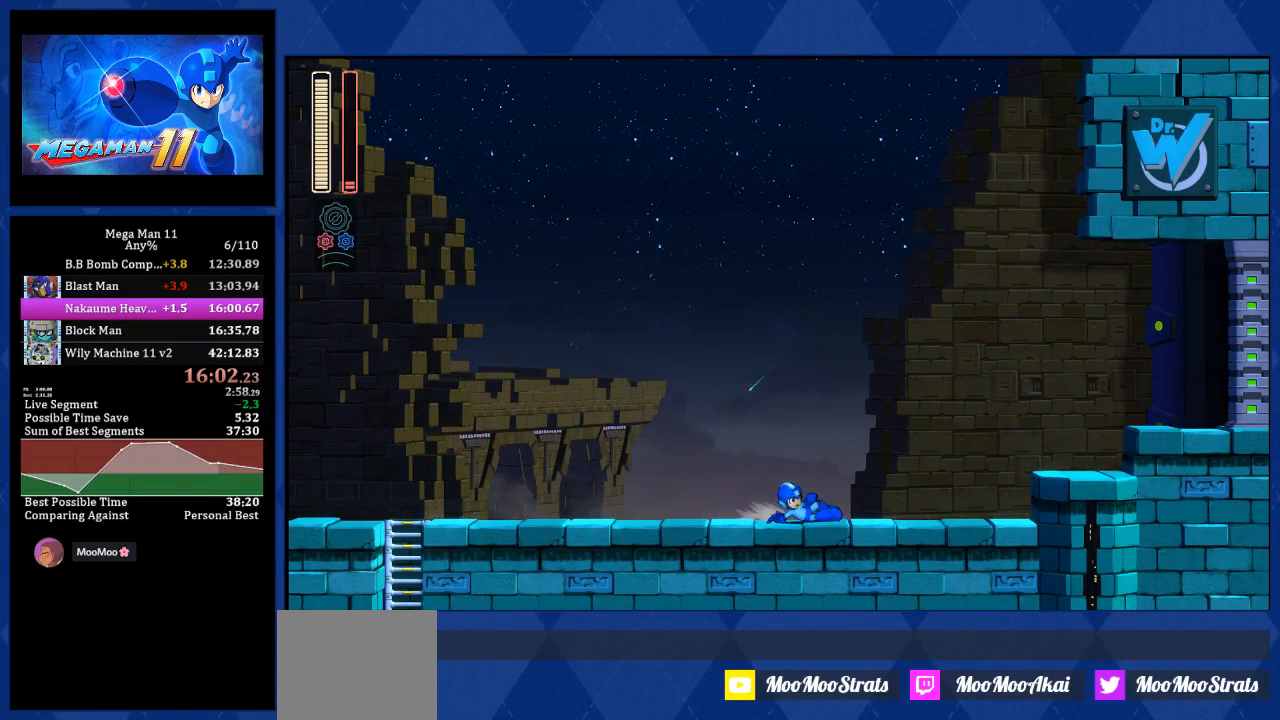
{"buttons": ["CROSS", "DPAD_RIGHT"], "left_stick": "center", "right_stick": "center", "events": [[150, "L1", "up"], [250, "L1", "down"], [383, "CROSS", "down"], [383, "L1", "up"]]}
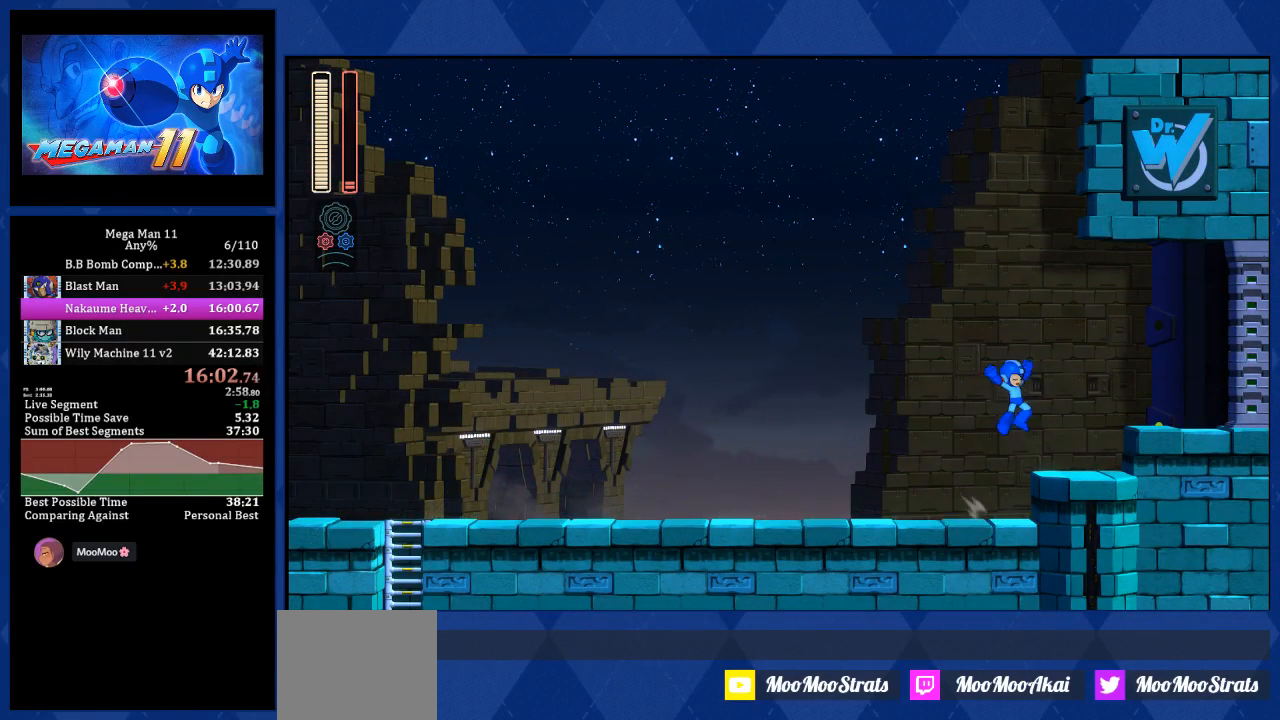
{"buttons": ["L1", "DPAD_RIGHT"], "left_stick": "center", "right_stick": "center", "events": [[250, "CROSS", "up"], [417, "L1", "down"]]}
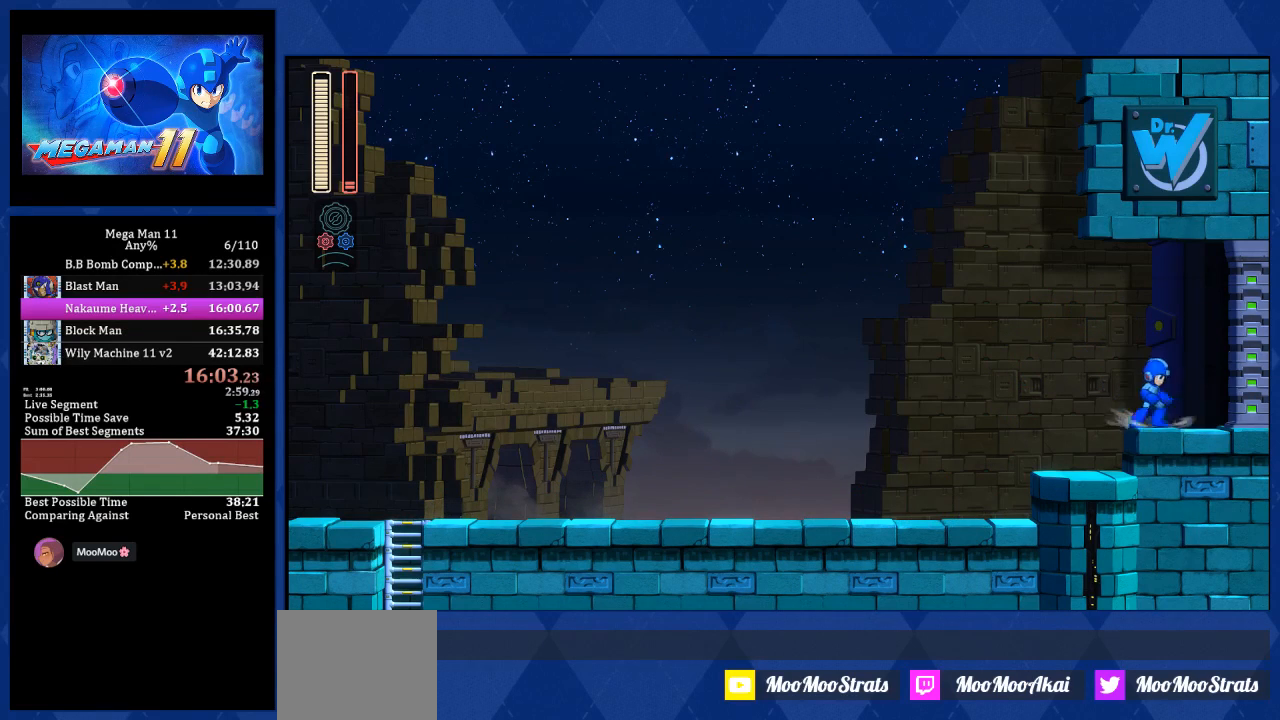
{"buttons": ["DPAD_RIGHT"], "left_stick": "center", "right_stick": "center", "events": [[100, "L1", "up"], [250, "DPAD_RIGHT", "up"], [417, "DPAD_RIGHT", "down"]]}
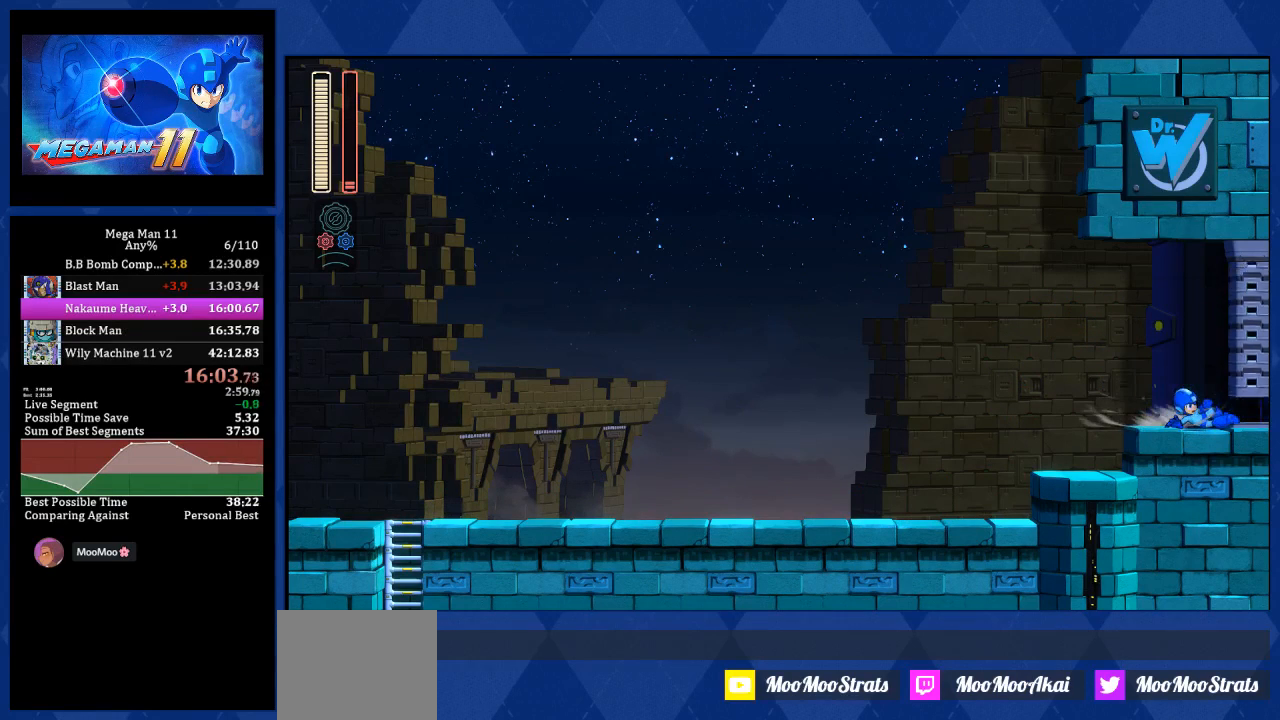
{"buttons": ["L1", "DPAD_RIGHT"], "left_stick": "center", "right_stick": "center", "events": [[333, "L1", "down"], [400, "L1", "up"], [500, "L1", "down"]]}
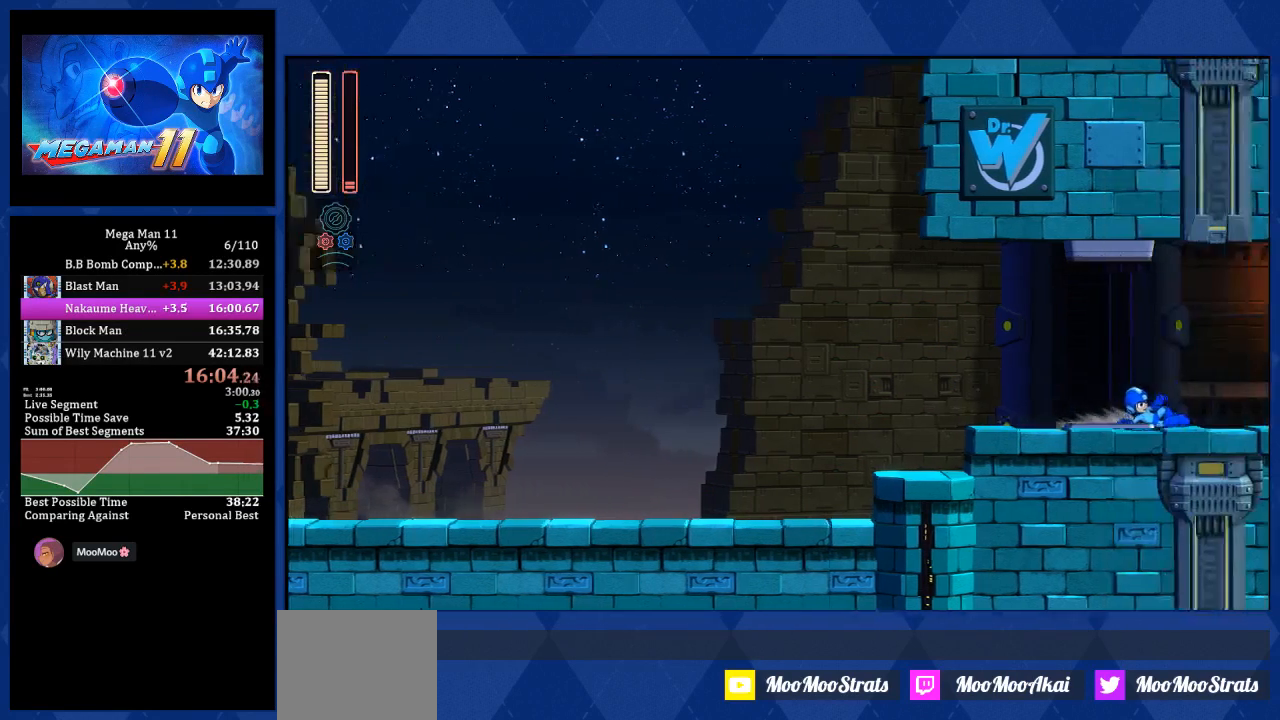
{"buttons": ["DPAD_RIGHT"], "left_stick": "center", "right_stick": "center", "events": [[83, "L1", "up"], [183, "L1", "down"], [283, "L1", "up"], [367, "L1", "down"], [467, "L1", "up"]]}